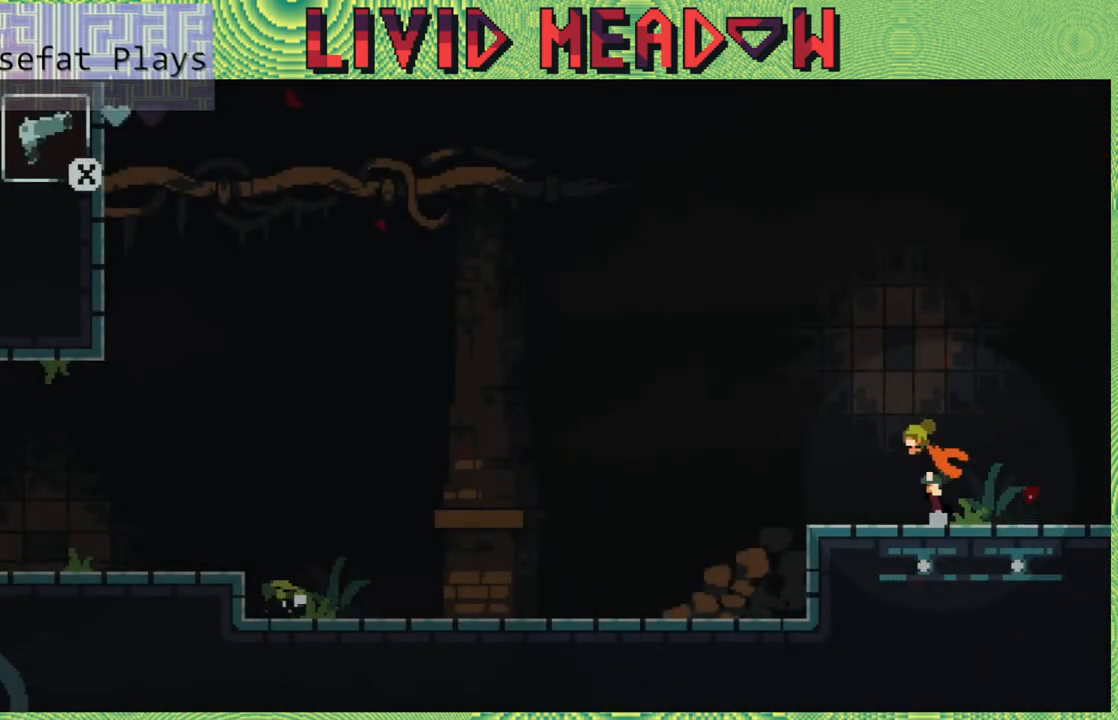
Gameplay with a controller (Nintendo layout); each line is a JSON object with the inputs held at the frame after it. "events" lists button and stick changes between this image and that frame as [ms after this image, input, new state], when the widget could be followed in between. Not read: L3 R3 left_stick.
{"buttons": [], "right_stick": "center", "events": [[383, "DPAD_LEFT", "up"]]}
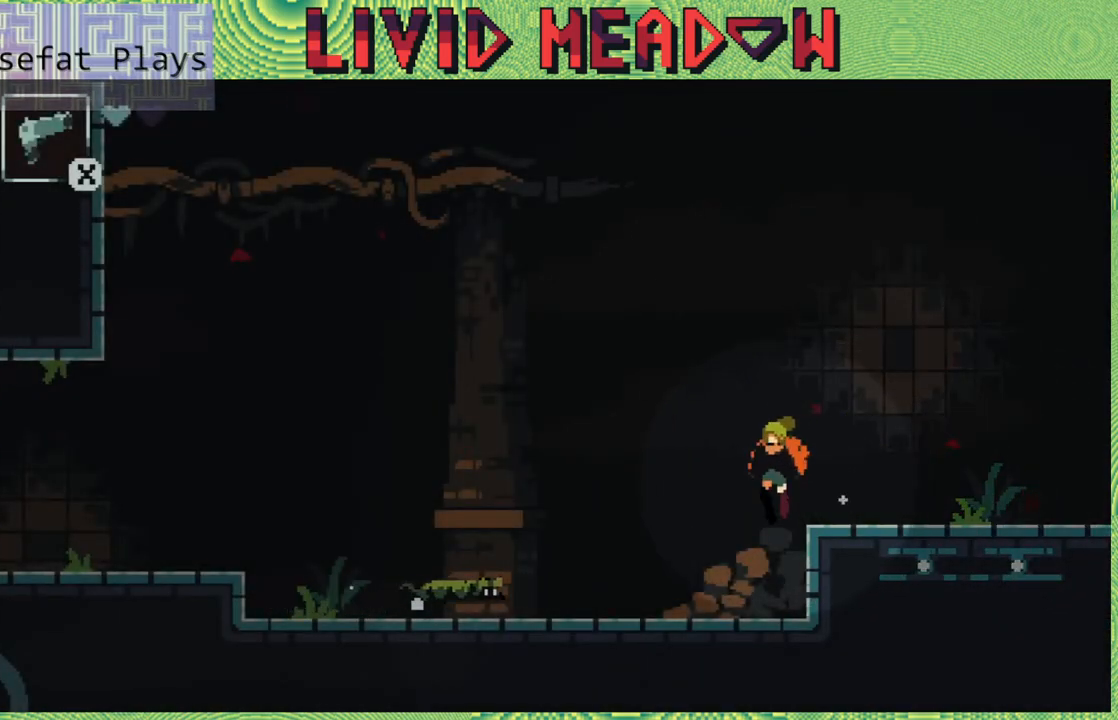
{"buttons": ["B", "DPAD_LEFT"], "right_stick": "center", "events": [[67, "DPAD_LEFT", "down"], [300, "B", "down"]]}
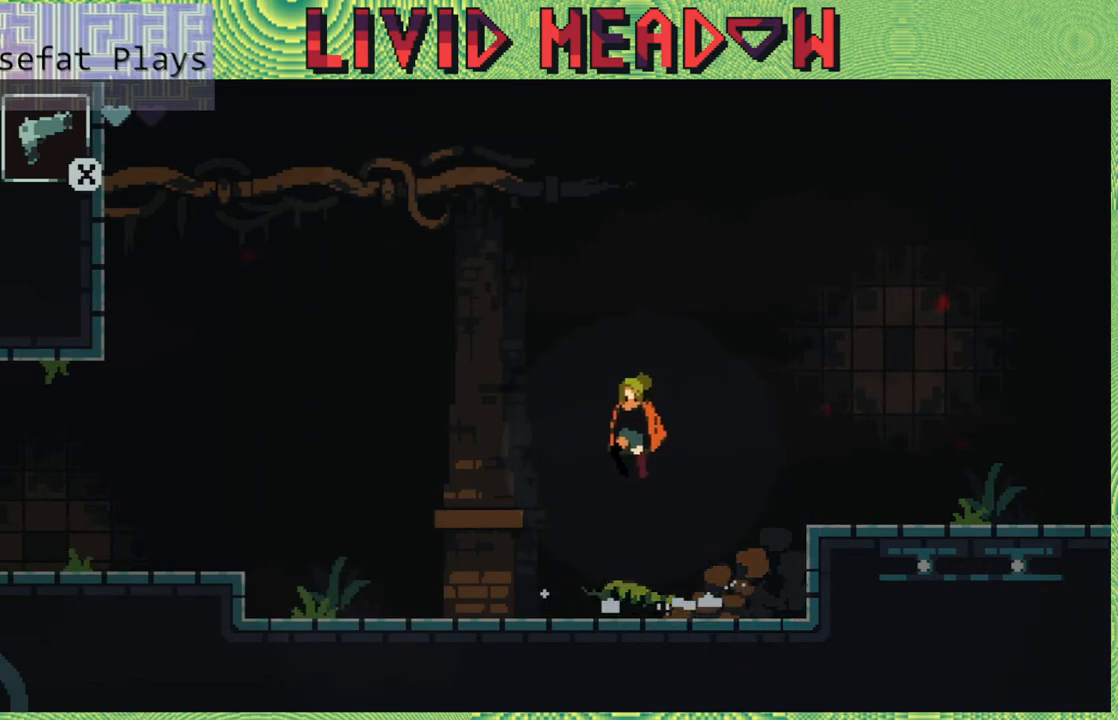
{"buttons": ["DPAD_LEFT"], "right_stick": "center", "events": [[133, "B", "up"]]}
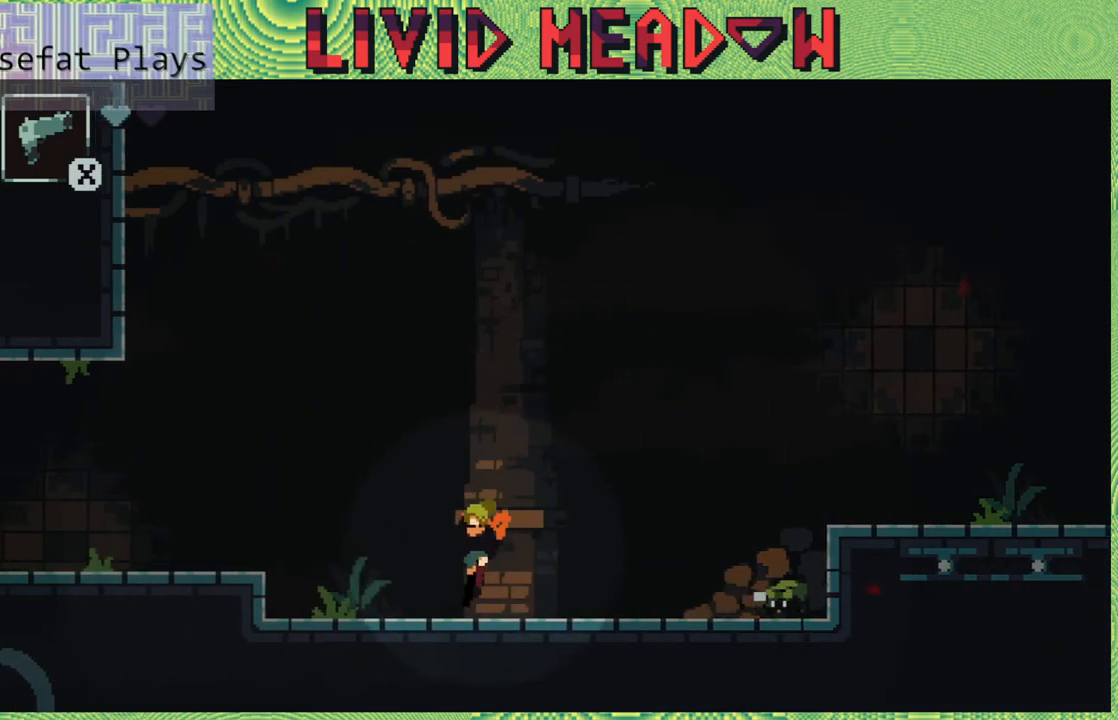
{"buttons": ["B", "DPAD_LEFT"], "right_stick": "center", "events": [[400, "B", "down"]]}
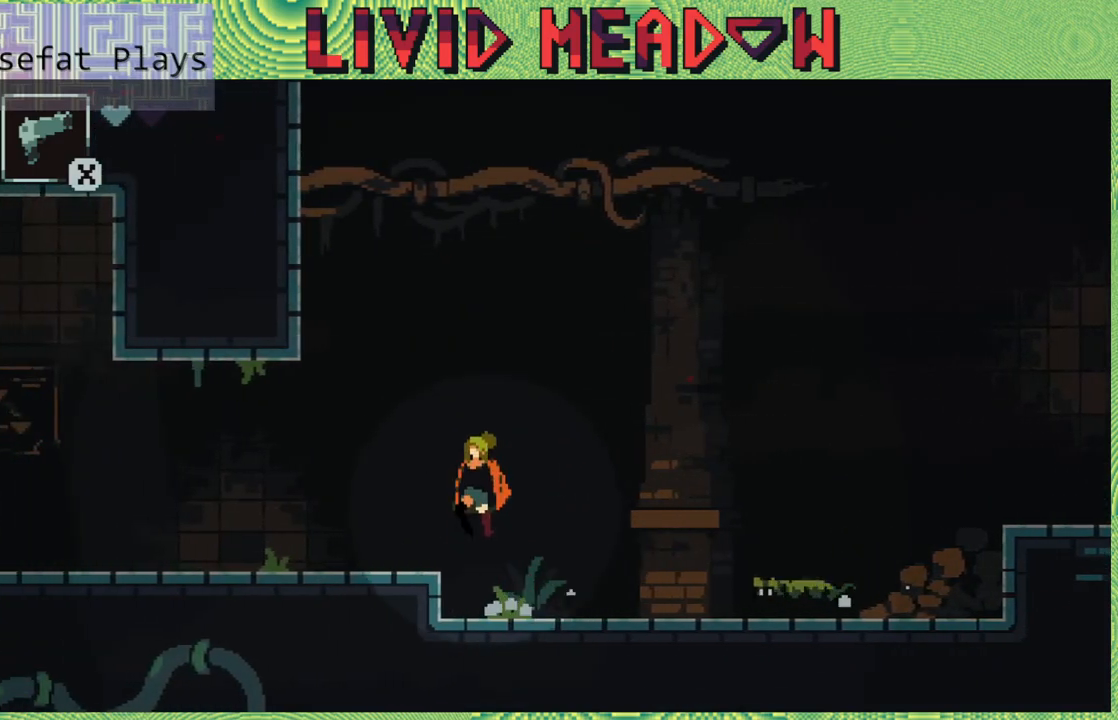
{"buttons": [], "right_stick": "center", "events": [[50, "B", "up"], [233, "DPAD_LEFT", "up"]]}
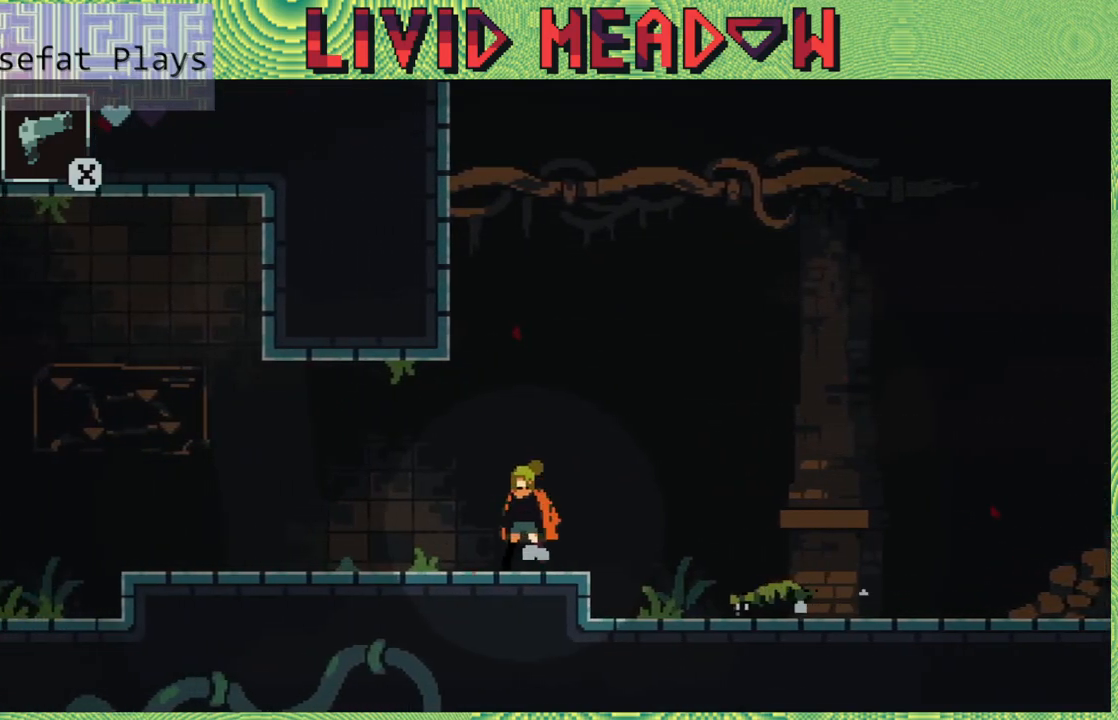
{"buttons": [], "right_stick": "center", "events": []}
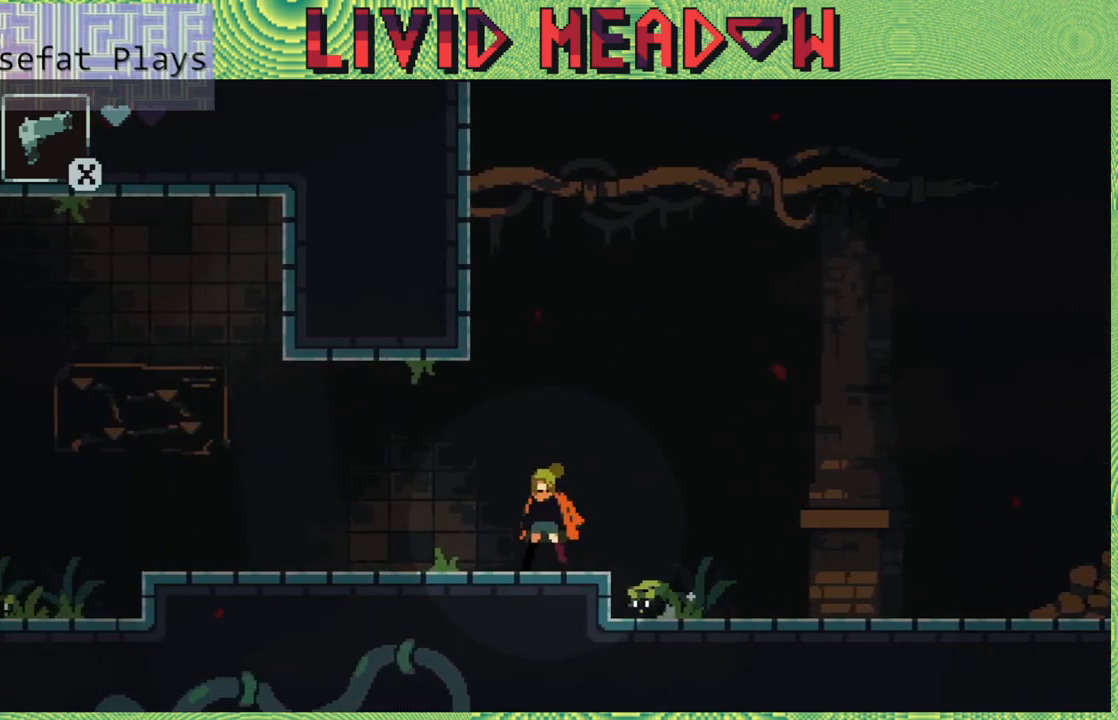
{"buttons": ["DPAD_RIGHT"], "right_stick": "center", "events": [[333, "DPAD_RIGHT", "down"]]}
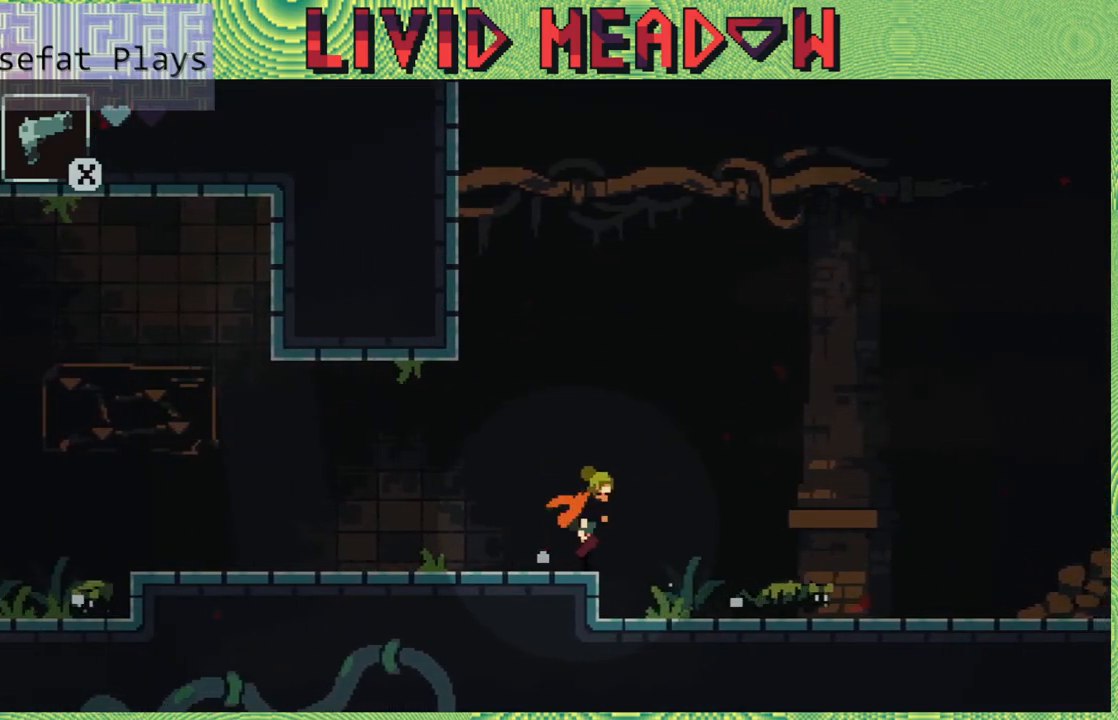
{"buttons": ["Y", "DPAD_DOWN"], "right_stick": "center", "events": [[133, "DPAD_DOWN", "down"], [167, "DPAD_RIGHT", "up"], [500, "Y", "down"]]}
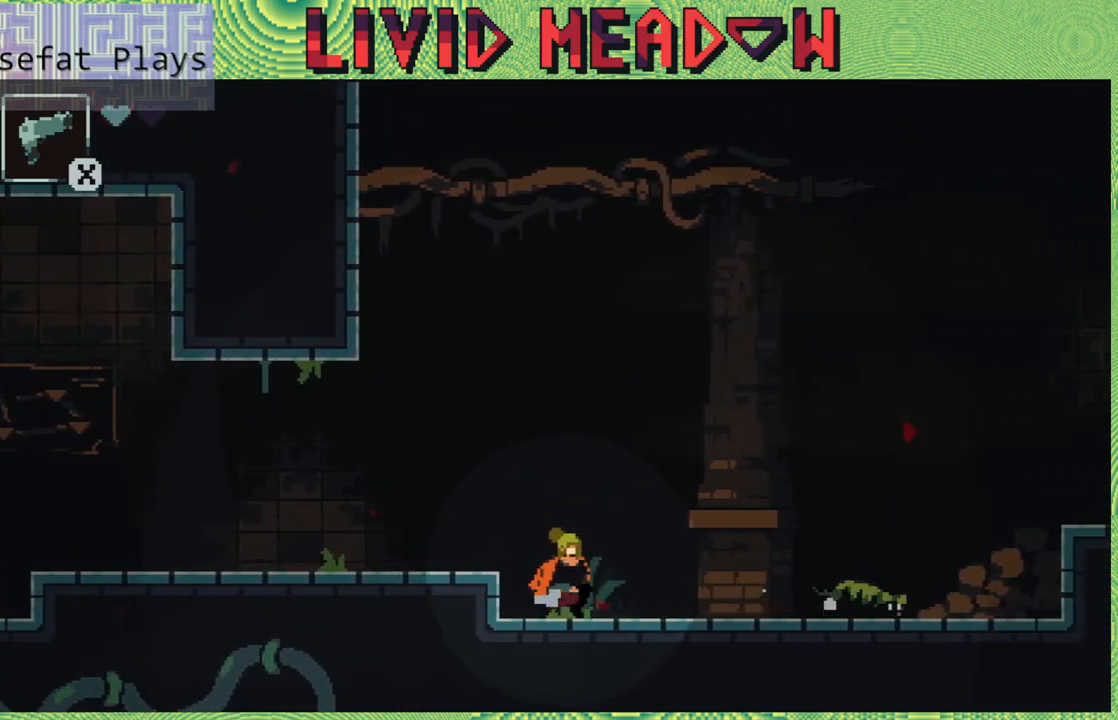
{"buttons": ["DPAD_DOWN"], "right_stick": "center", "events": [[167, "Y", "up"]]}
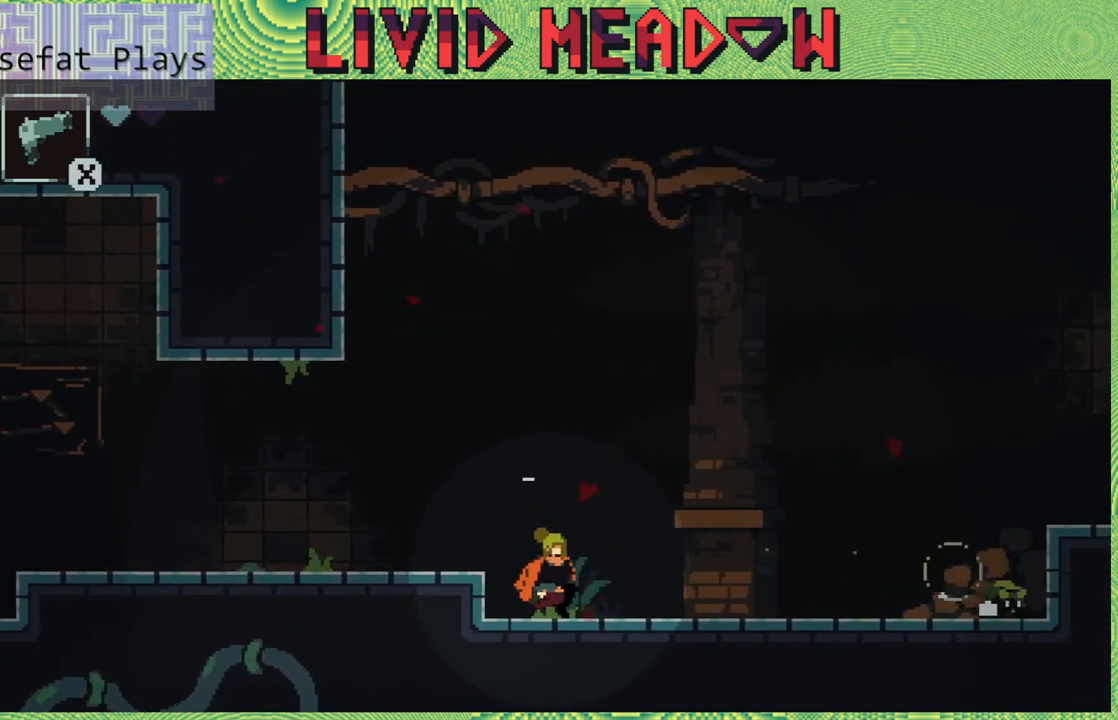
{"buttons": ["DPAD_DOWN"], "right_stick": "center", "events": [[300, "Y", "down"], [467, "Y", "up"]]}
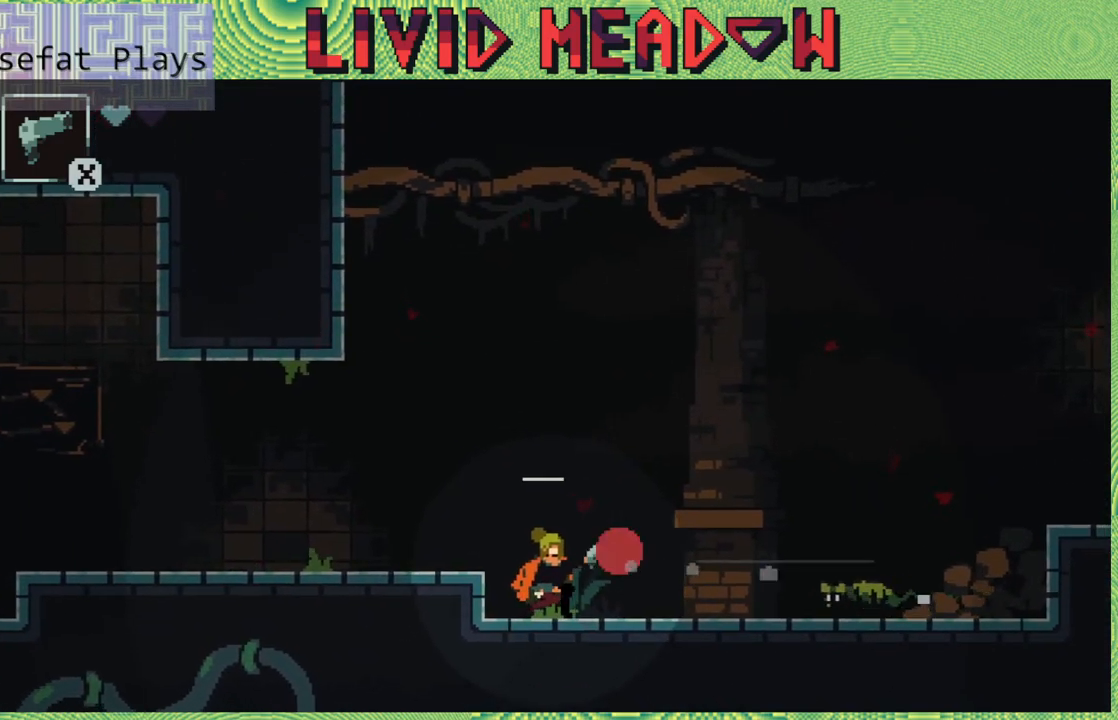
{"buttons": ["B", "DPAD_LEFT"], "right_stick": "center", "events": [[233, "DPAD_DOWN", "up"], [333, "DPAD_LEFT", "down"], [350, "B", "down"]]}
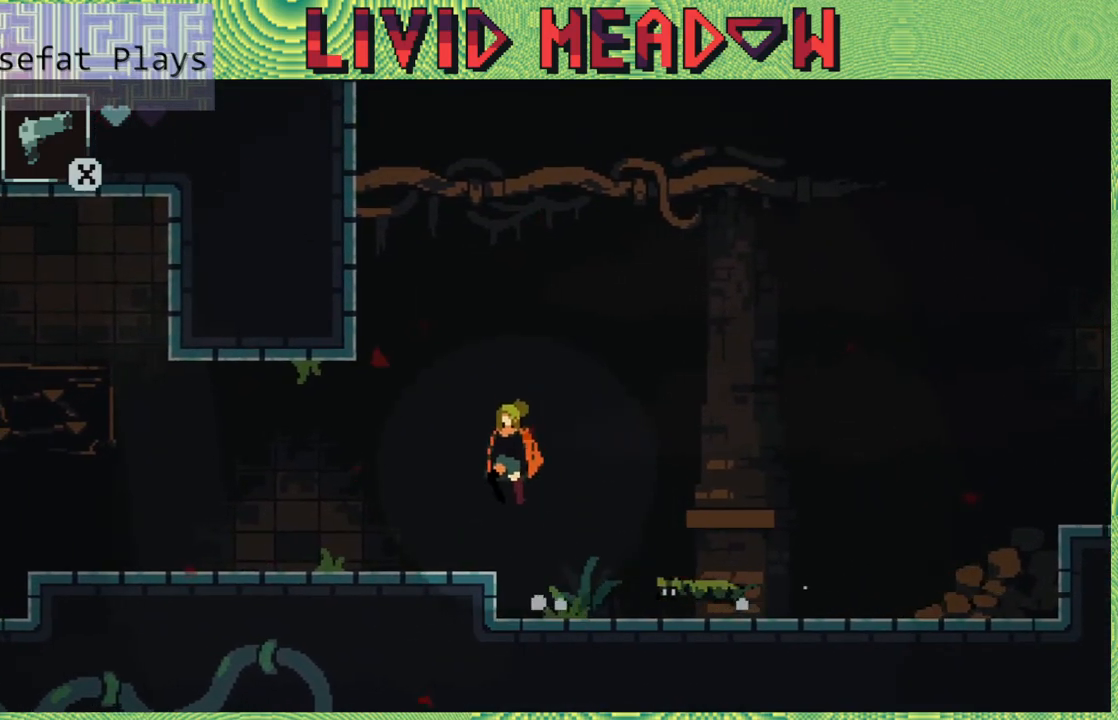
{"buttons": ["DPAD_LEFT"], "right_stick": "center", "events": [[50, "B", "up"]]}
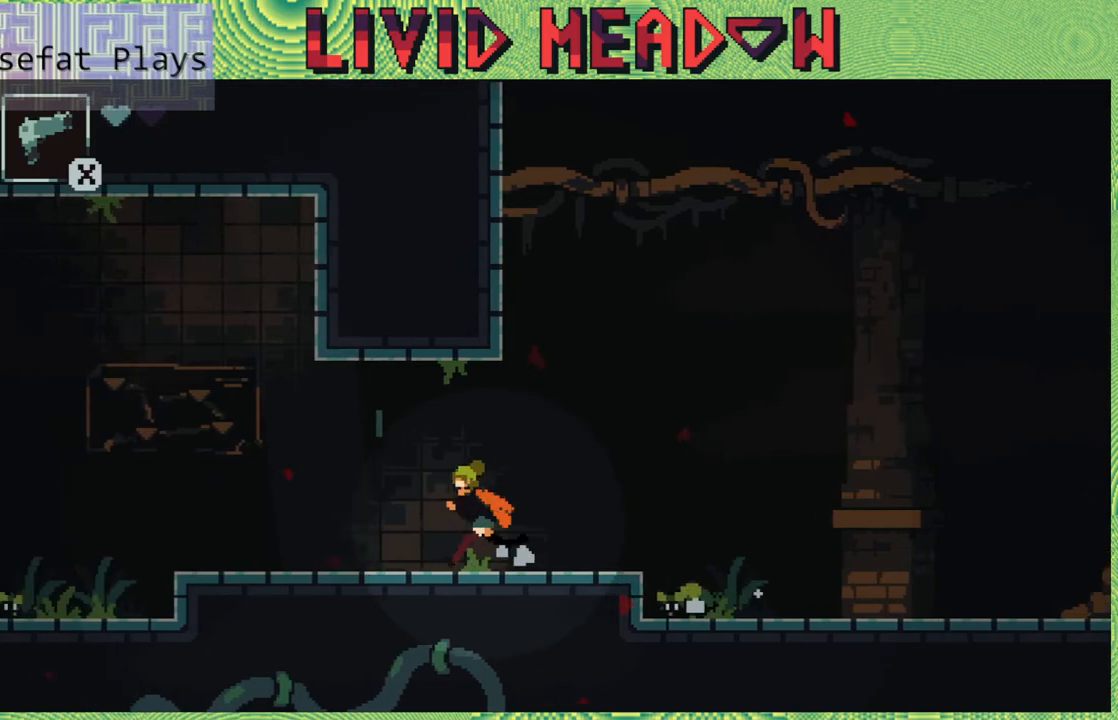
{"buttons": ["DPAD_LEFT"], "right_stick": "center", "events": []}
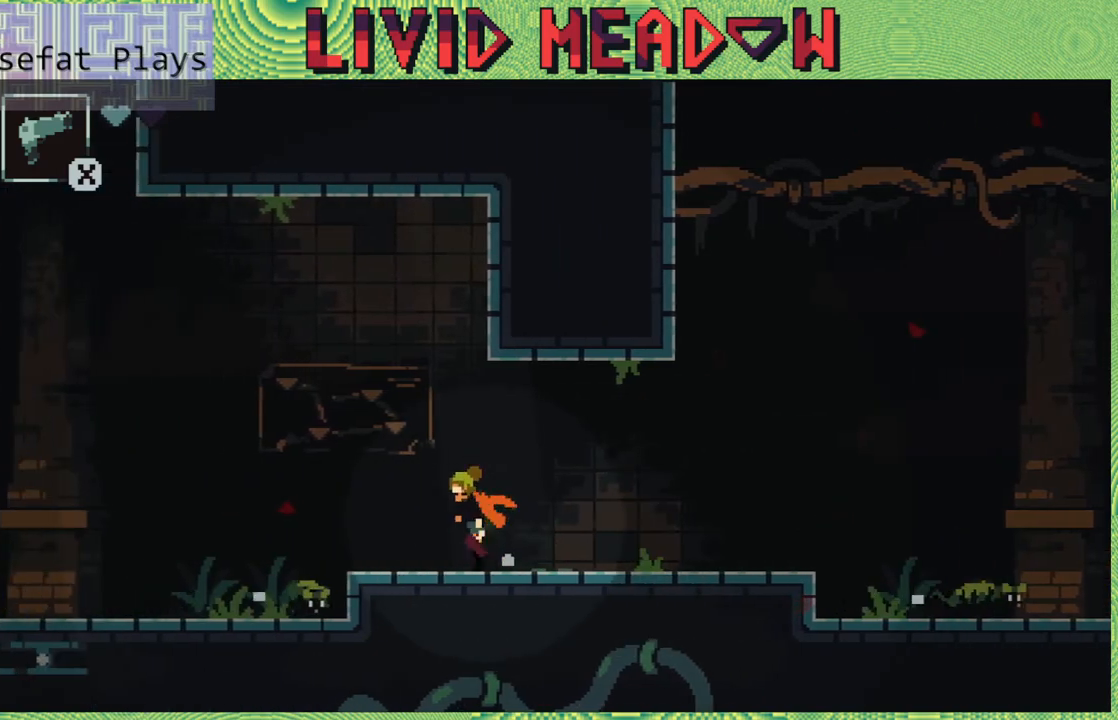
{"buttons": ["DPAD_LEFT"], "right_stick": "center", "events": [[117, "DPAD_LEFT", "up"], [350, "DPAD_LEFT", "down"]]}
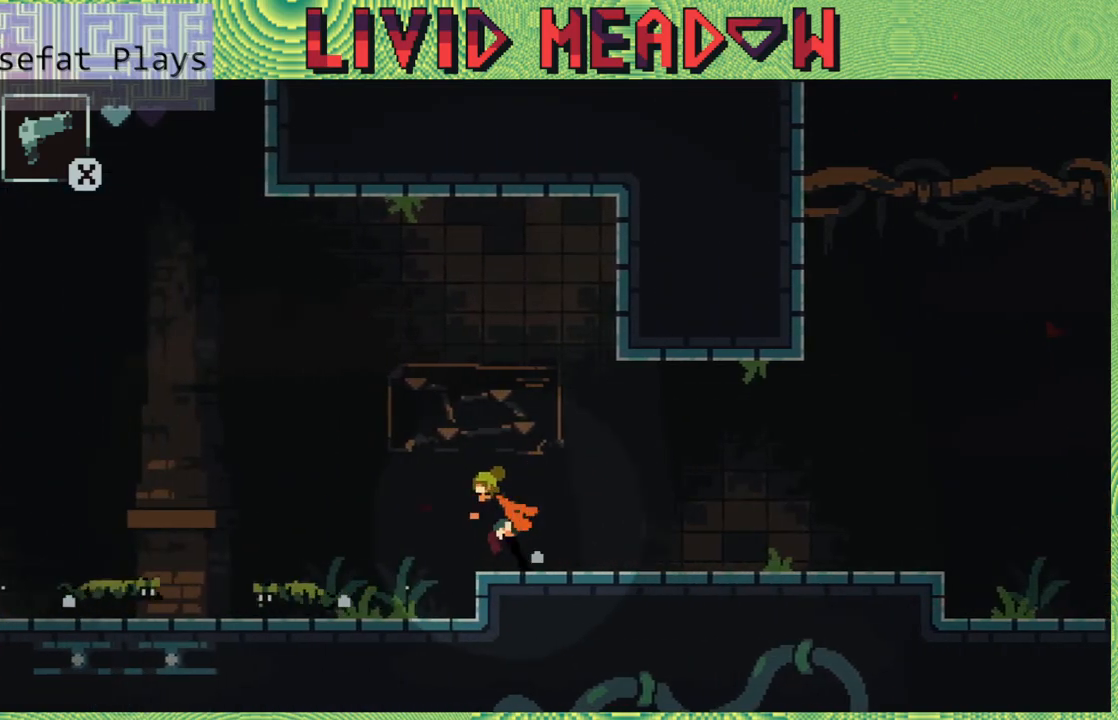
{"buttons": ["B", "DPAD_LEFT"], "right_stick": "center", "events": [[250, "DPAD_LEFT", "up"], [467, "B", "down"], [500, "DPAD_LEFT", "down"]]}
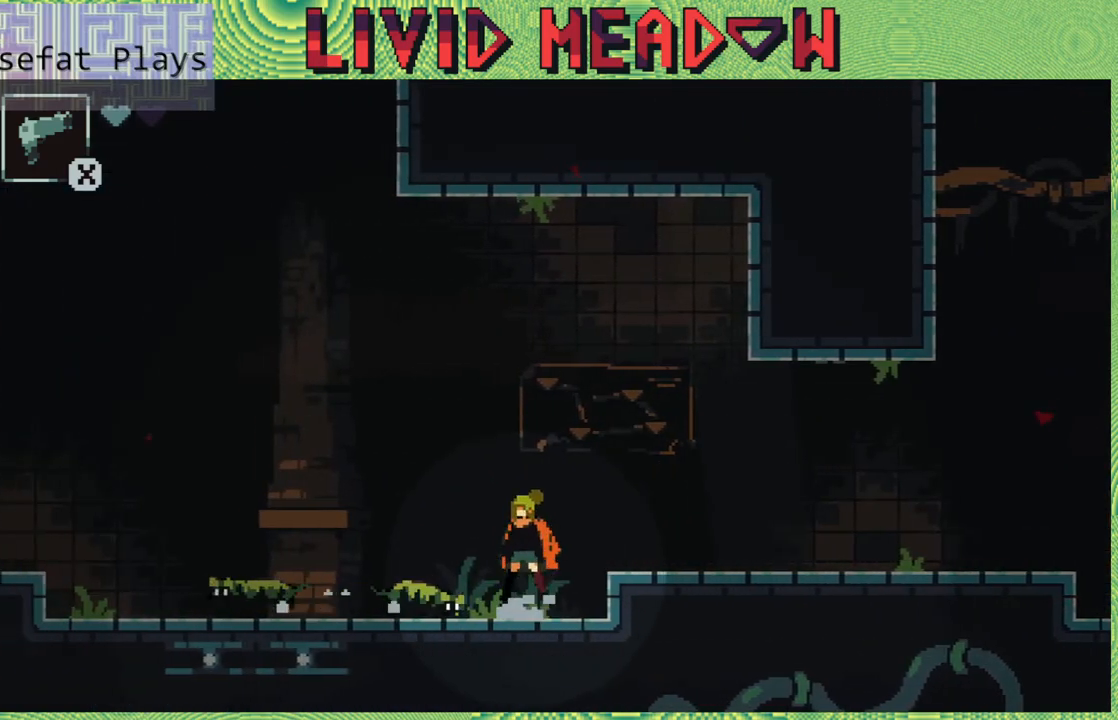
{"buttons": ["DPAD_LEFT"], "right_stick": "center", "events": [[167, "B", "up"]]}
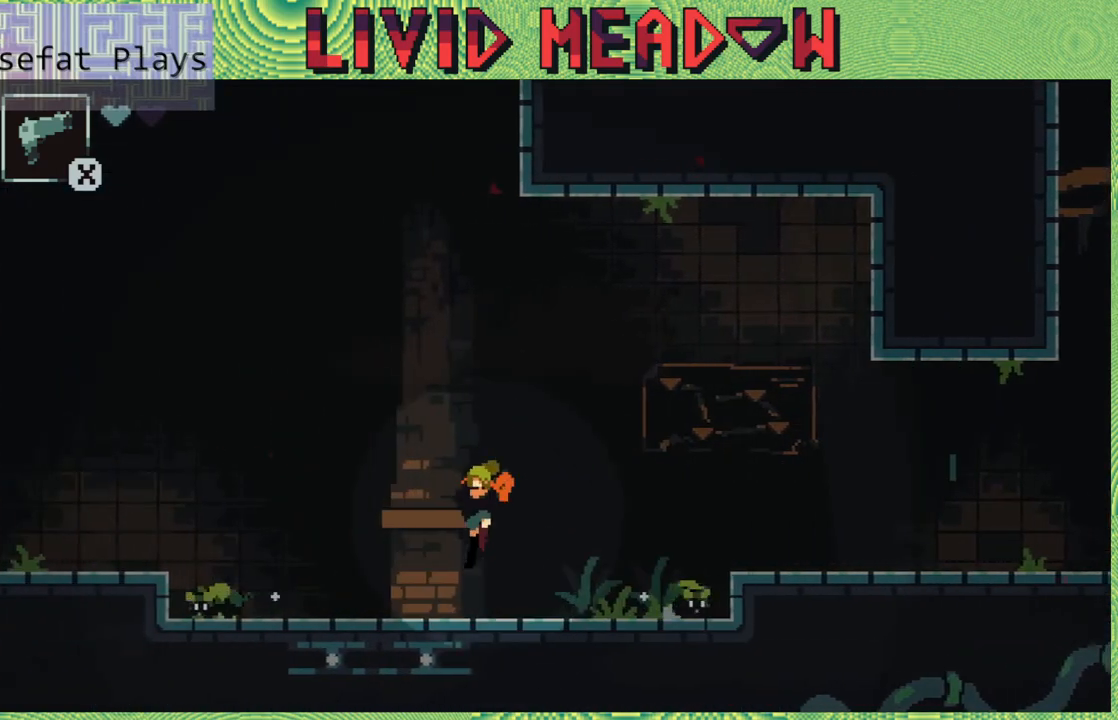
{"buttons": ["B", "DPAD_LEFT"], "right_stick": "center", "events": [[283, "B", "down"]]}
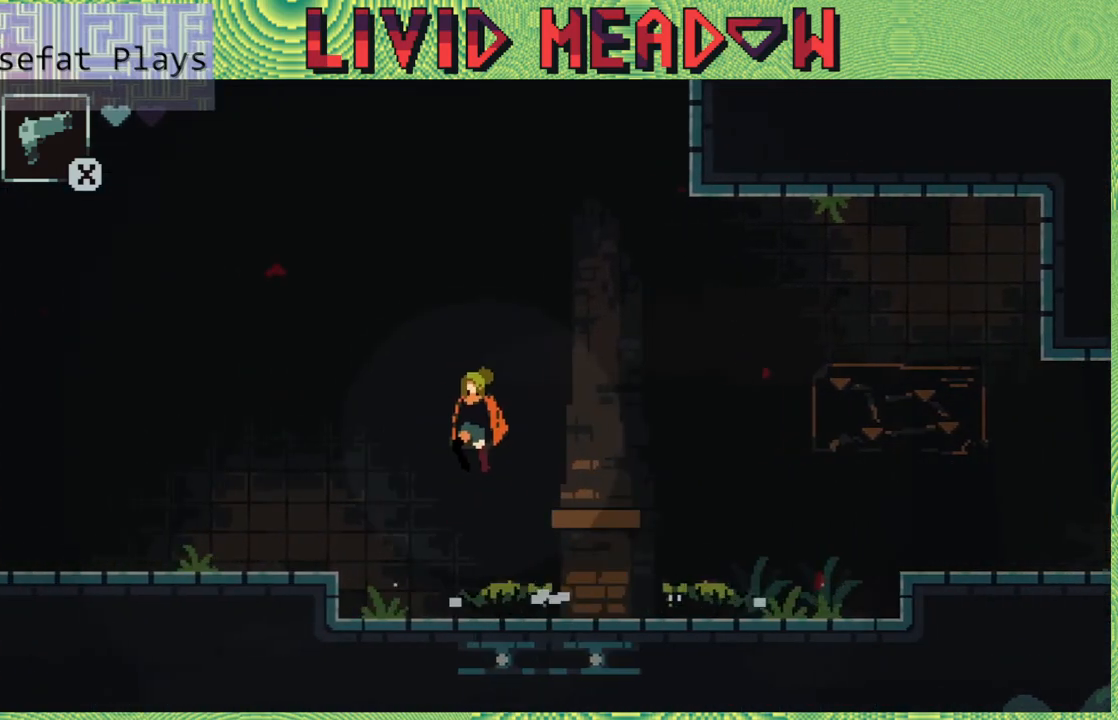
{"buttons": ["DPAD_LEFT"], "right_stick": "center", "events": [[217, "B", "up"]]}
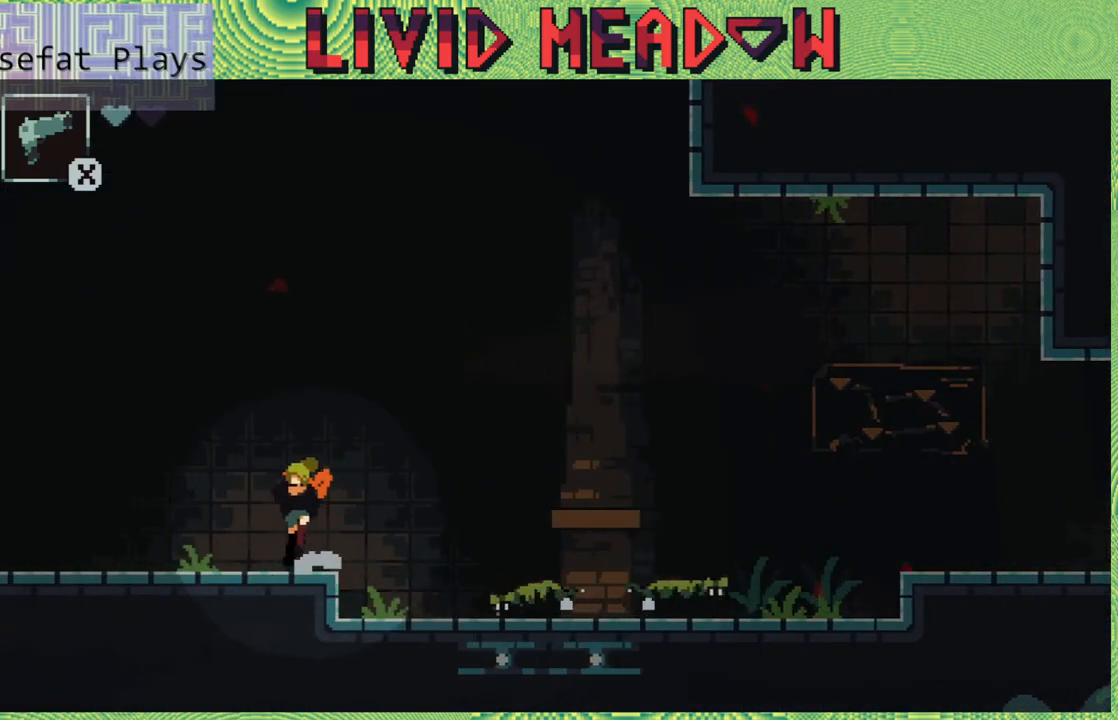
{"buttons": ["DPAD_LEFT"], "right_stick": "center", "events": []}
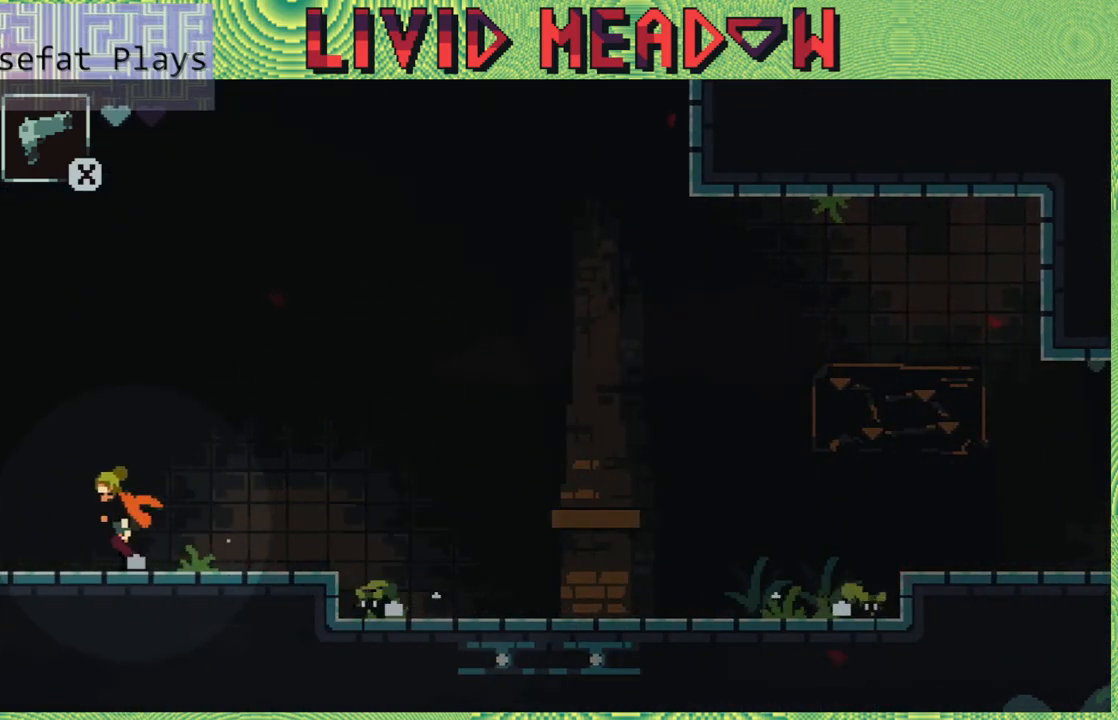
{"buttons": ["DPAD_LEFT"], "right_stick": "center", "events": []}
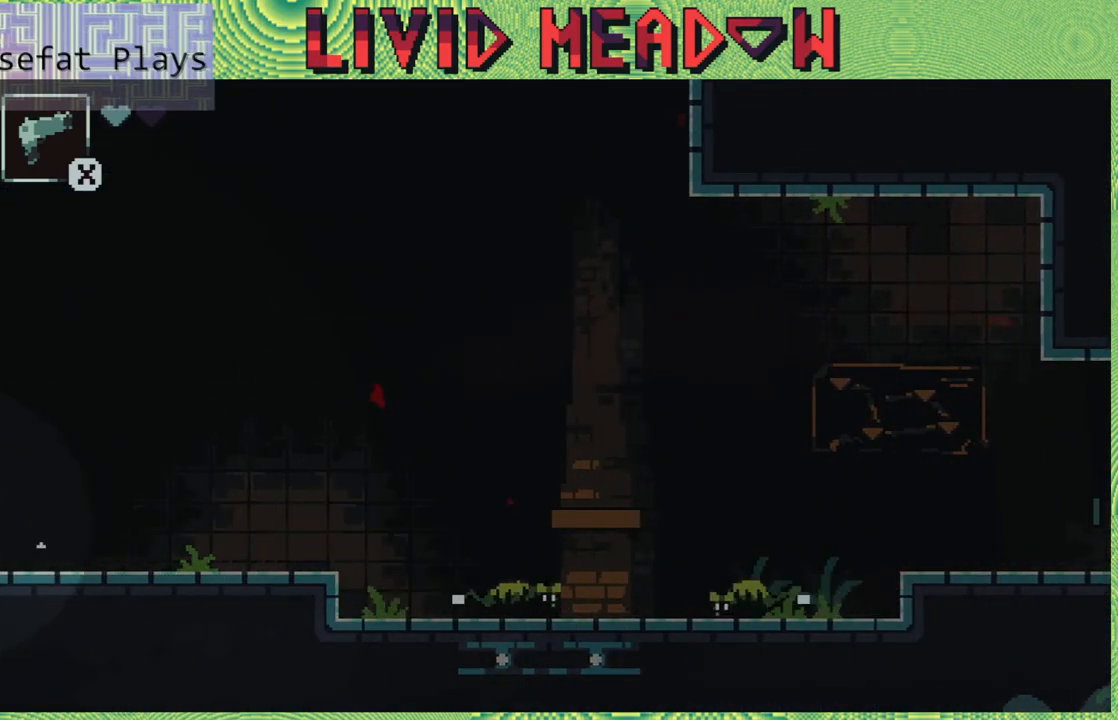
{"buttons": ["DPAD_LEFT"], "right_stick": "center", "events": []}
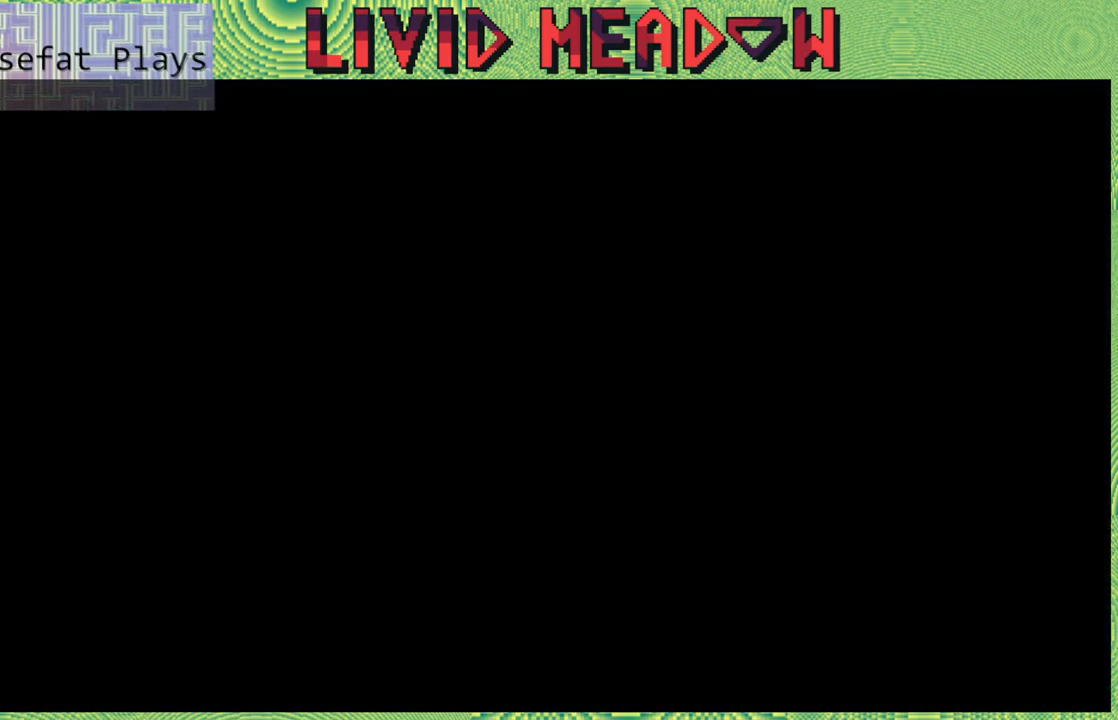
{"buttons": ["DPAD_LEFT"], "right_stick": "center", "events": [[150, "DPAD_LEFT", "up"], [433, "DPAD_LEFT", "down"]]}
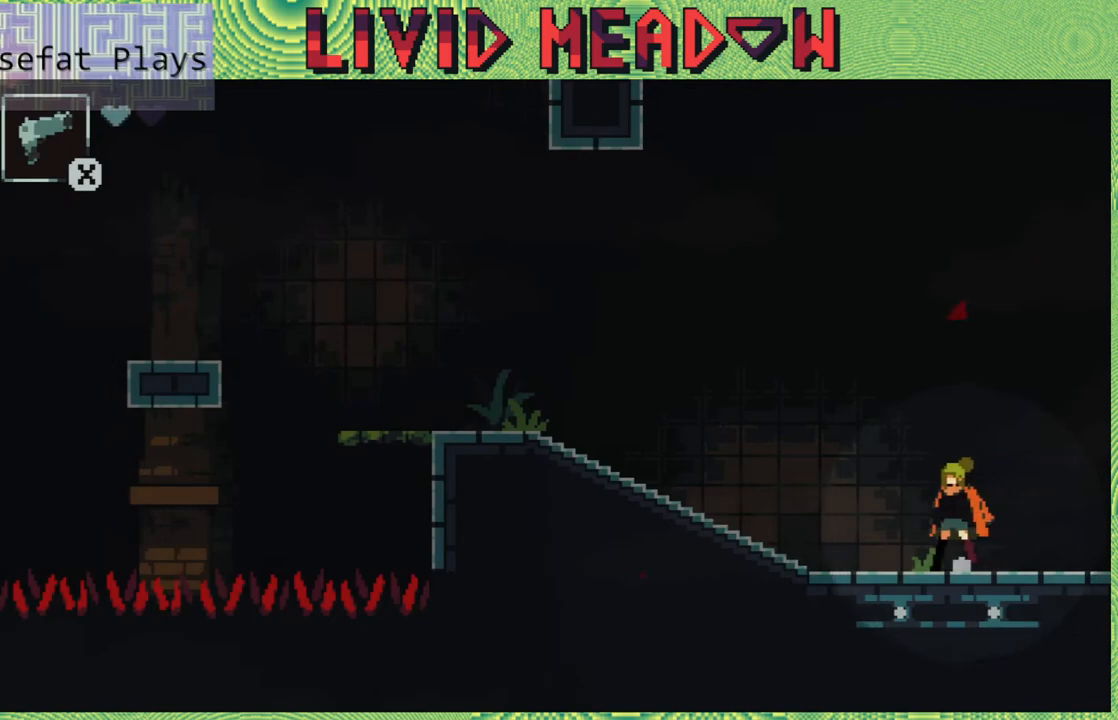
{"buttons": ["DPAD_LEFT"], "right_stick": "center", "events": []}
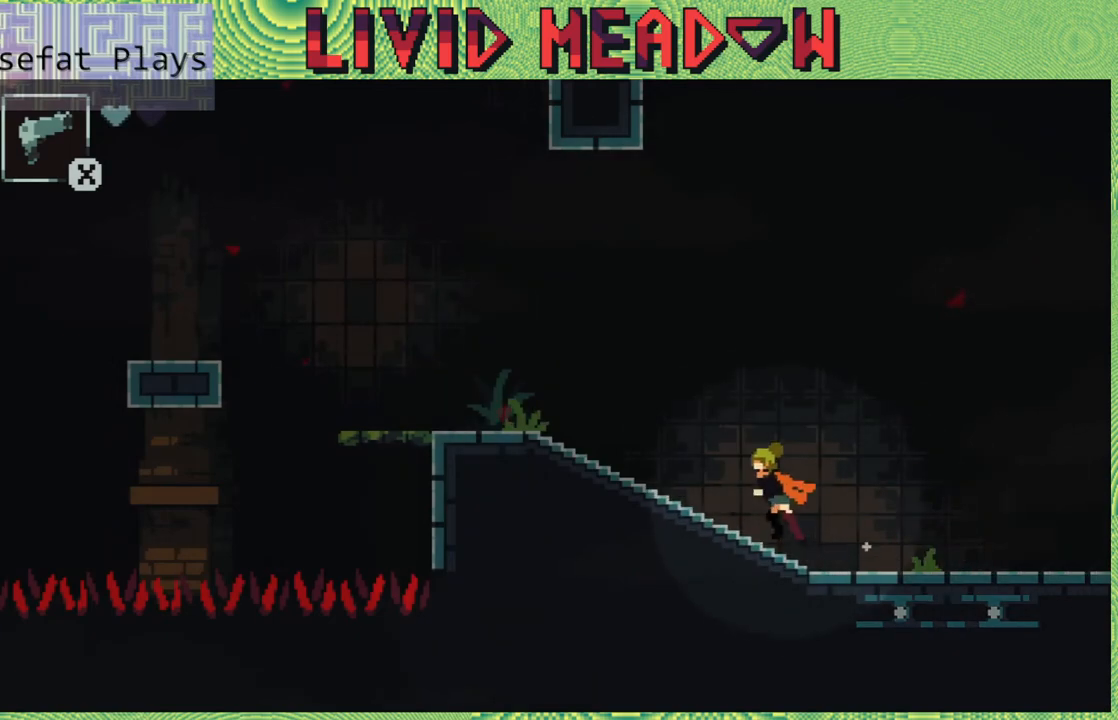
{"buttons": ["DPAD_LEFT"], "right_stick": "center", "events": []}
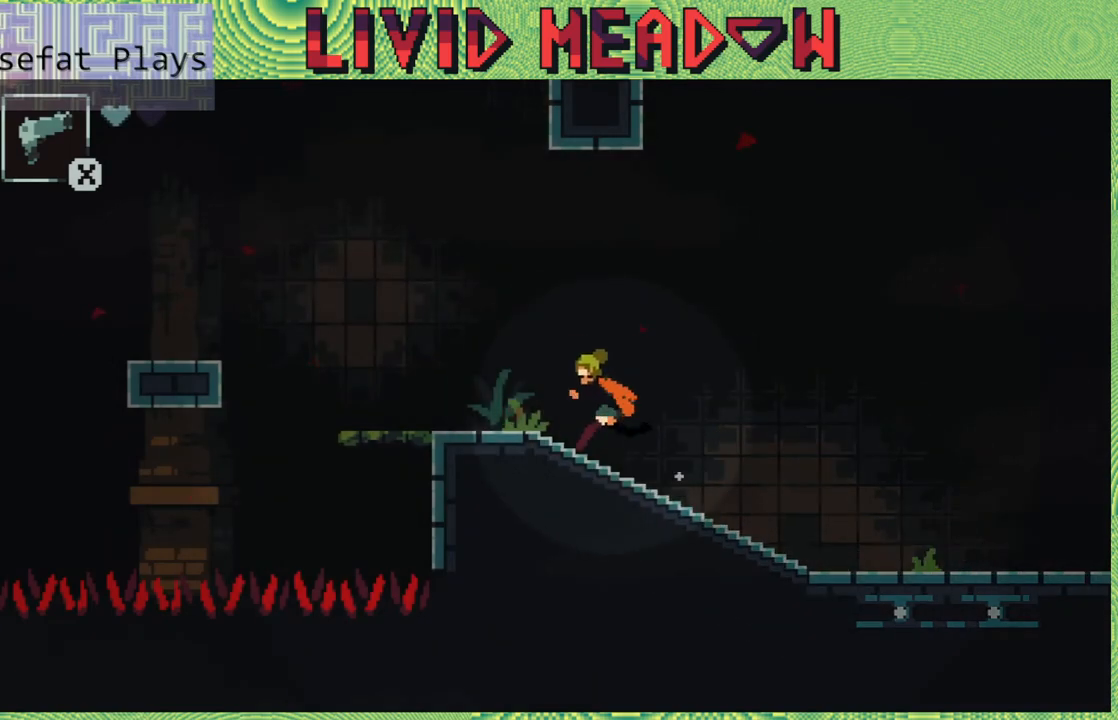
{"buttons": ["DPAD_LEFT"], "right_stick": "center", "events": []}
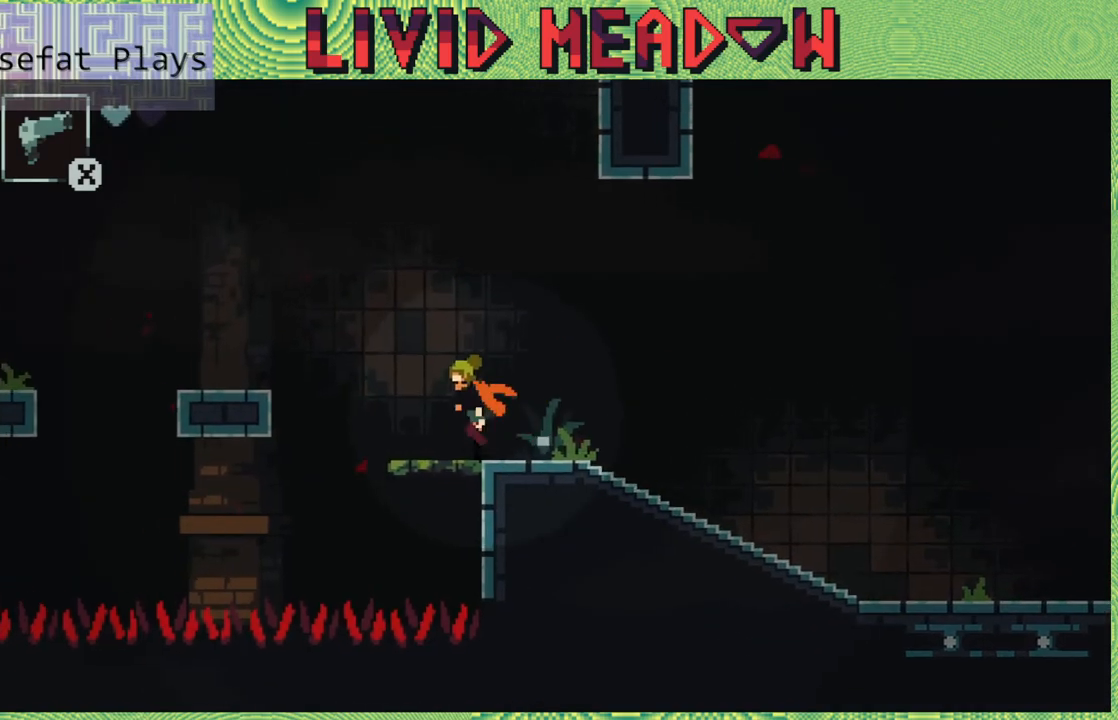
{"buttons": ["DPAD_LEFT"], "right_stick": "center", "events": [[117, "B", "down"], [467, "B", "up"]]}
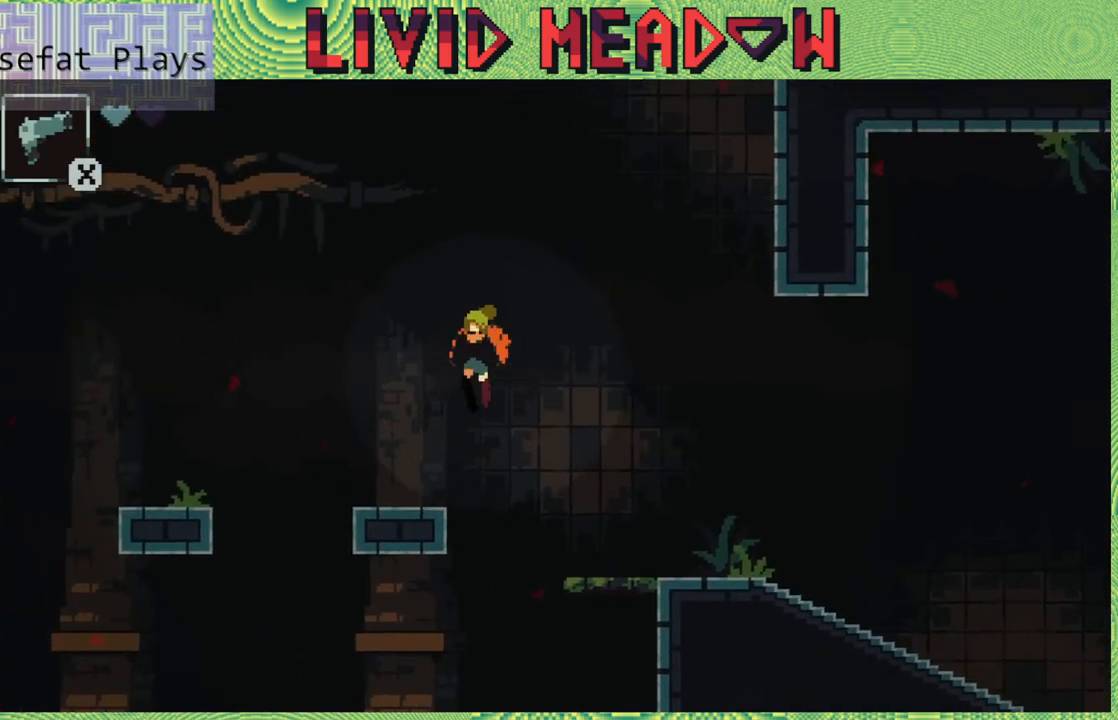
{"buttons": ["B", "DPAD_LEFT"], "right_stick": "center", "events": [[67, "DPAD_LEFT", "up"], [350, "DPAD_LEFT", "down"], [367, "B", "down"]]}
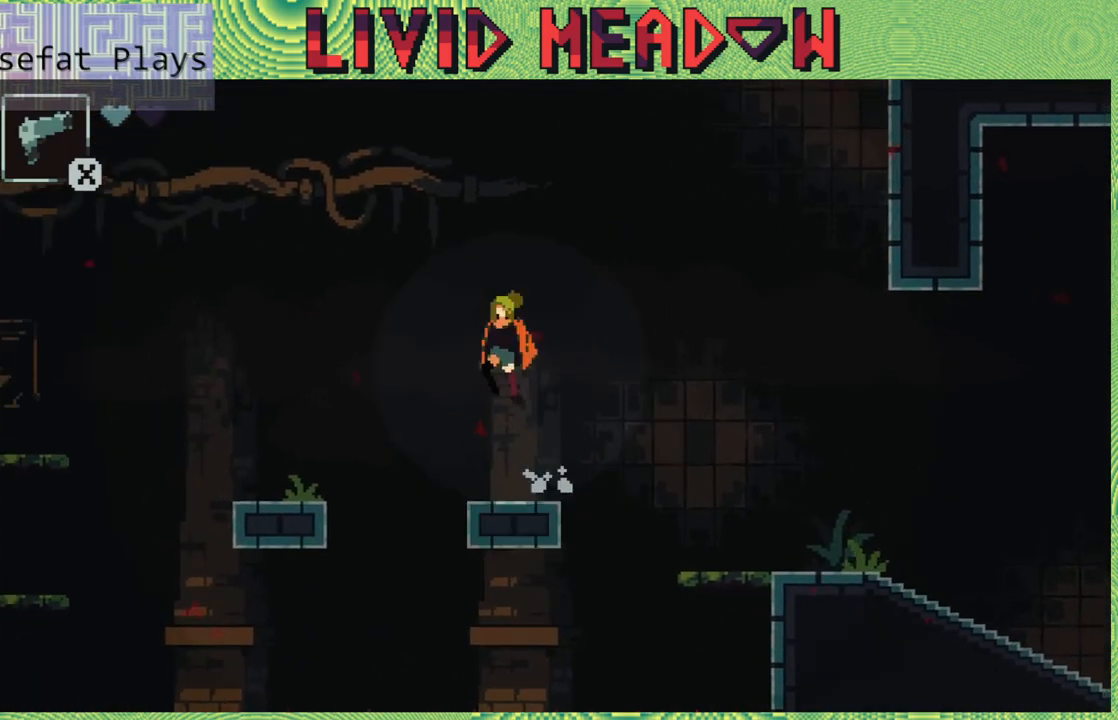
{"buttons": ["DPAD_LEFT"], "right_stick": "center", "events": [[233, "B", "up"]]}
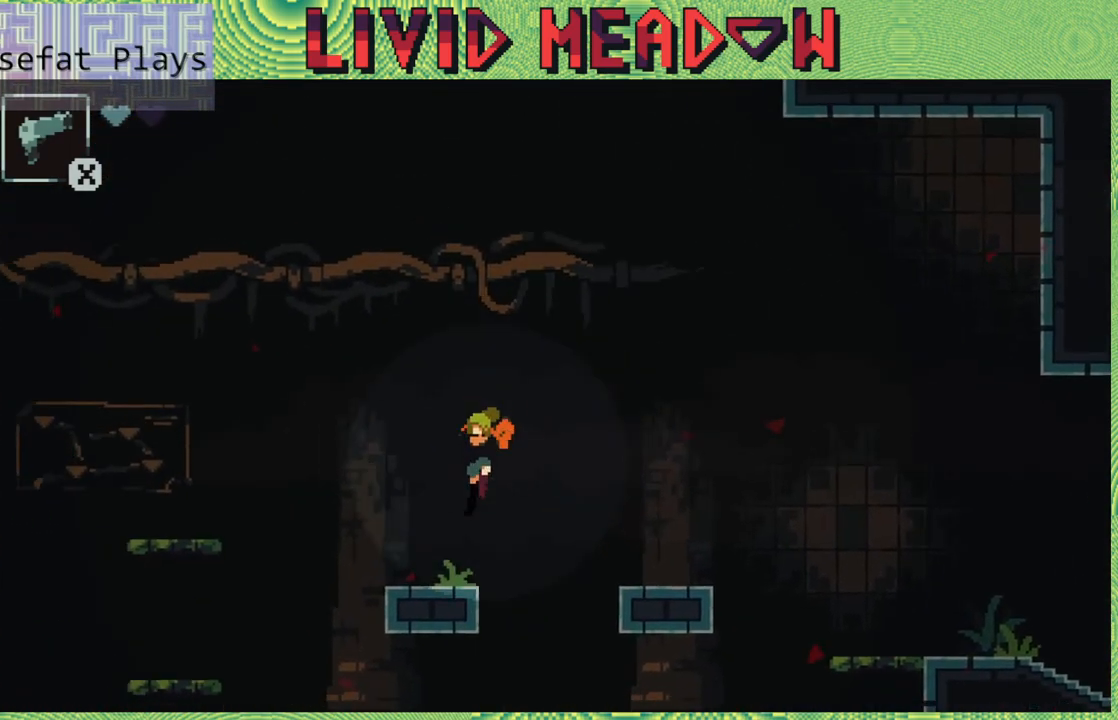
{"buttons": ["DPAD_LEFT"], "right_stick": "center", "events": [[200, "B", "down"], [483, "B", "up"]]}